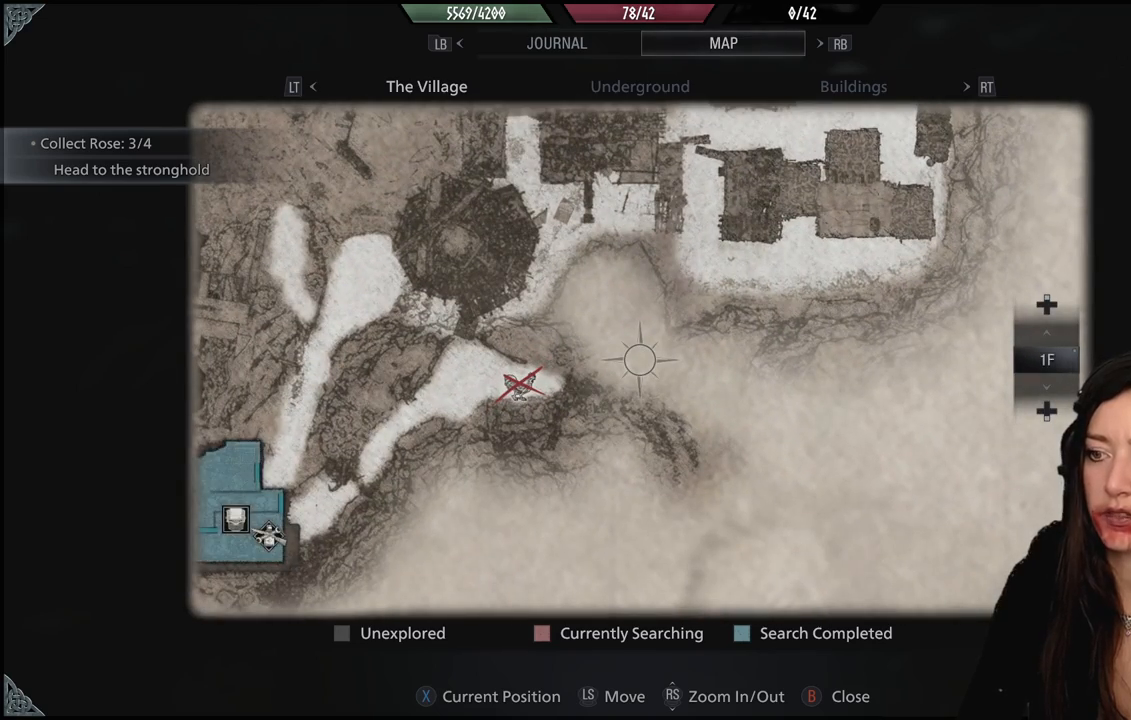
Gameplay with a controller (Xbox layout); each line is a JSON object with the inputs held at the frame after it. "events" lists button and stick changes between this image and that frame as [ms after this image, input, new state], when the widget could be followed in between.
{"buttons": [], "left_stick": "center", "right_stick": "center", "events": []}
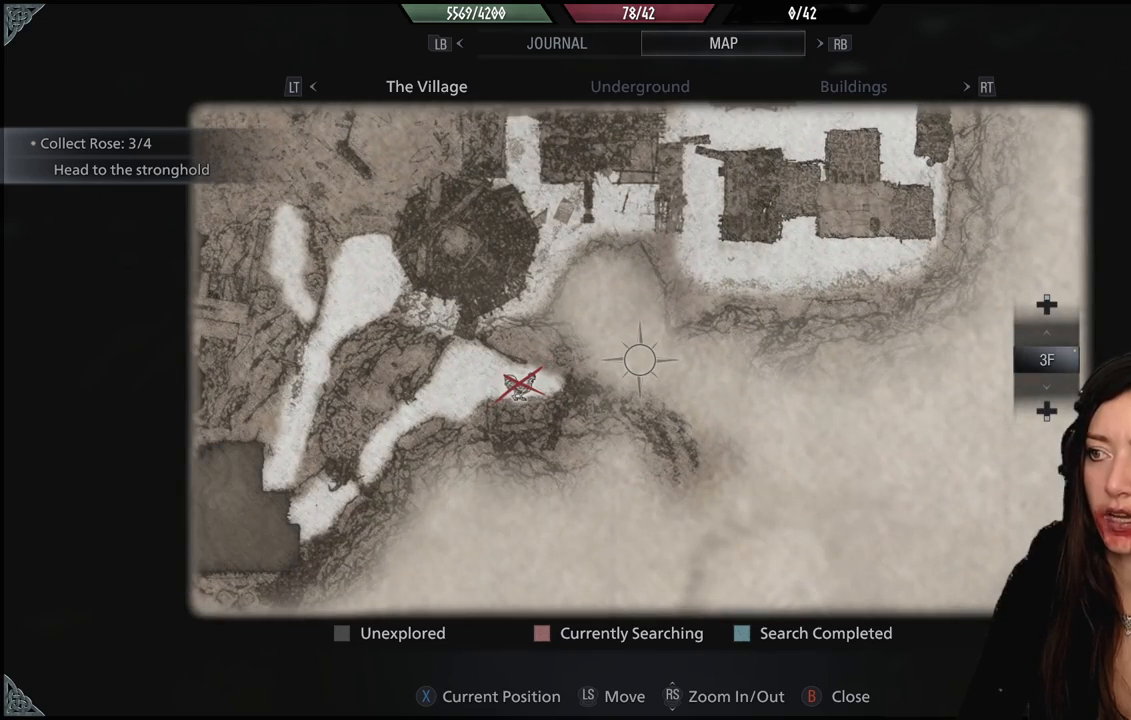
{"buttons": [], "left_stick": "up-left", "right_stick": "center", "events": [[100, "right_stick", "up"], [217, "left_stick", "up"], [283, "right_stick", "center"], [417, "left_stick", "up-left"]]}
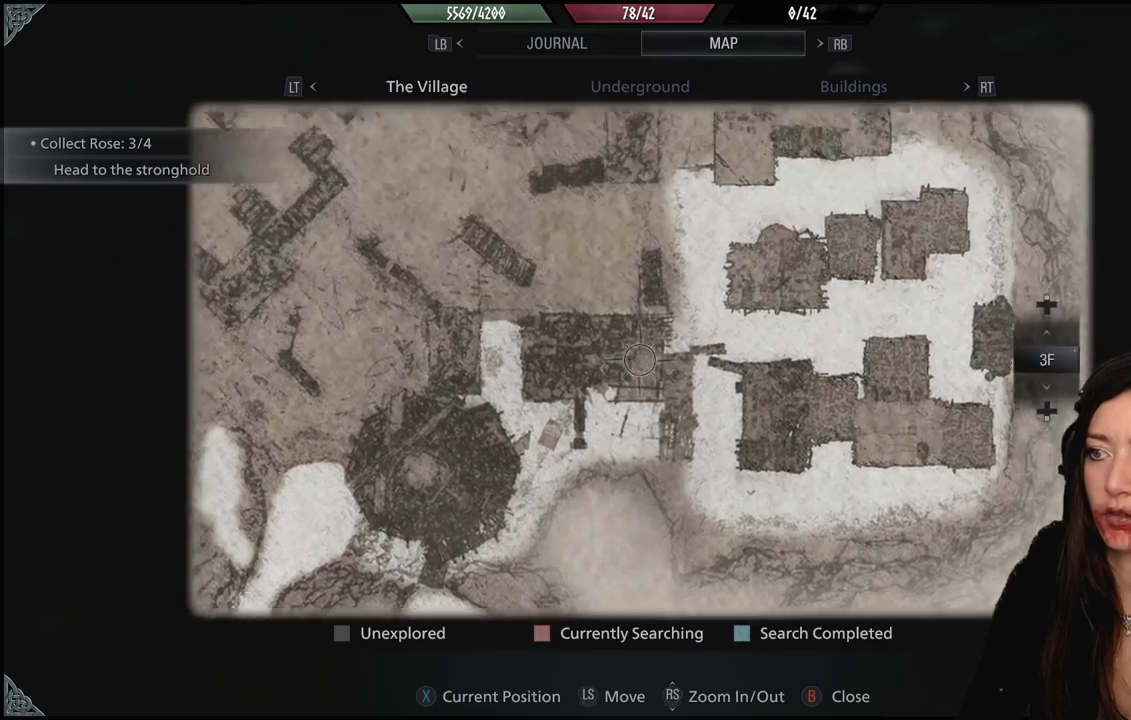
{"buttons": [], "left_stick": "up", "right_stick": "down", "events": [[383, "left_stick", "up"], [467, "right_stick", "down"]]}
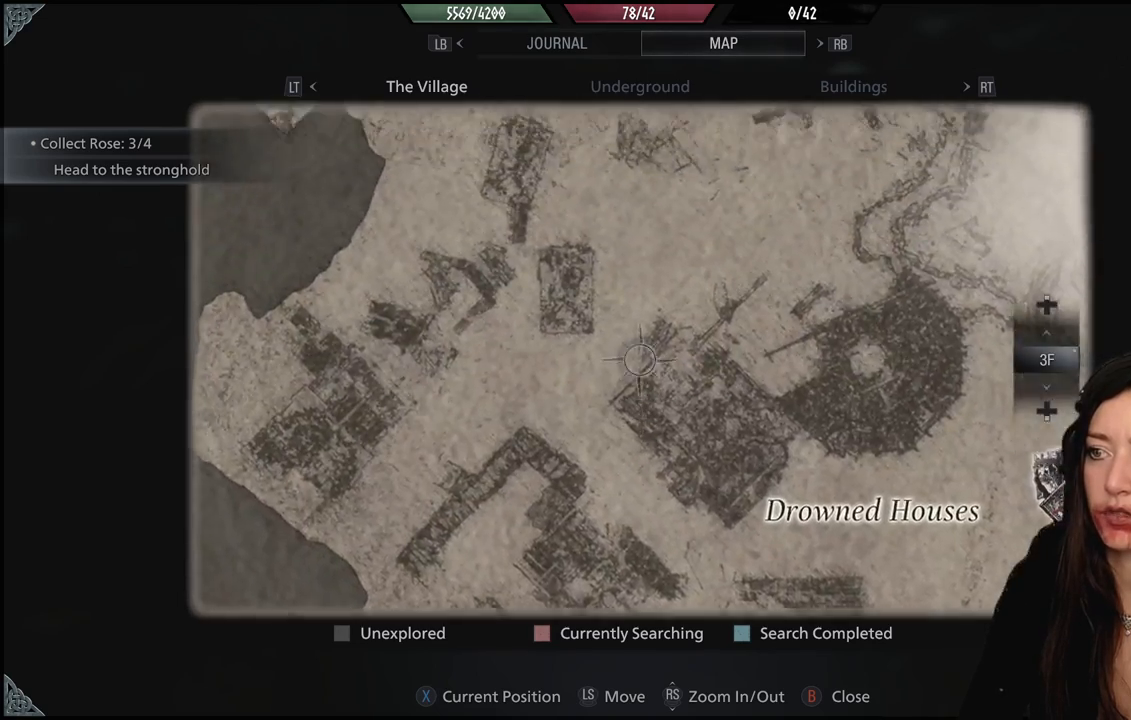
{"buttons": [], "left_stick": "up", "right_stick": "center", "events": [[150, "right_stick", "center"]]}
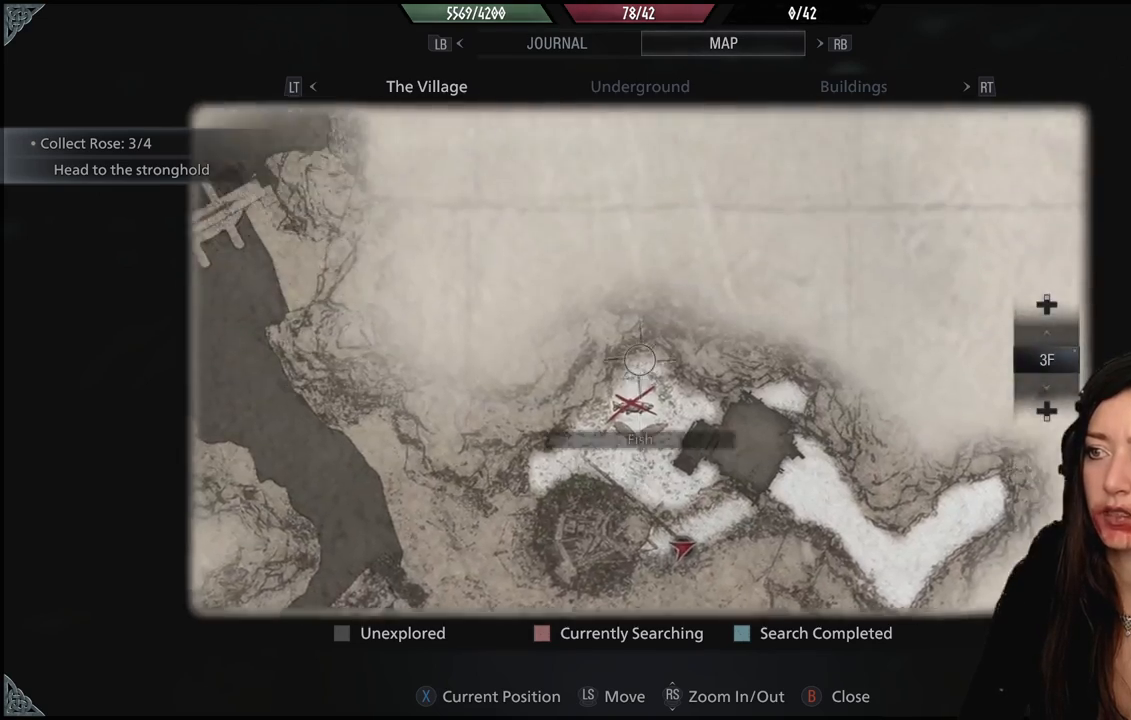
{"buttons": [], "left_stick": "center", "right_stick": "center", "events": [[33, "left_stick", "center"], [83, "left_stick", "down"], [250, "right_stick", "down-right"], [317, "left_stick", "center"], [367, "right_stick", "center"]]}
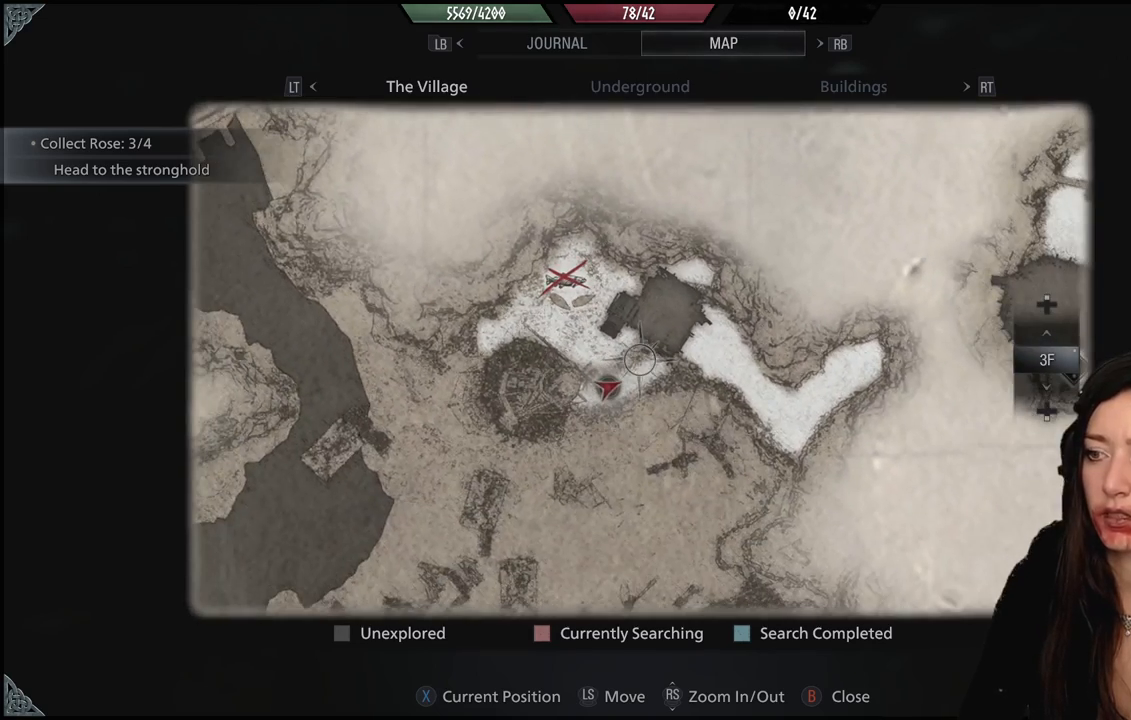
{"buttons": [], "left_stick": "center", "right_stick": "center", "events": [[383, "left_stick", "right"], [500, "left_stick", "center"]]}
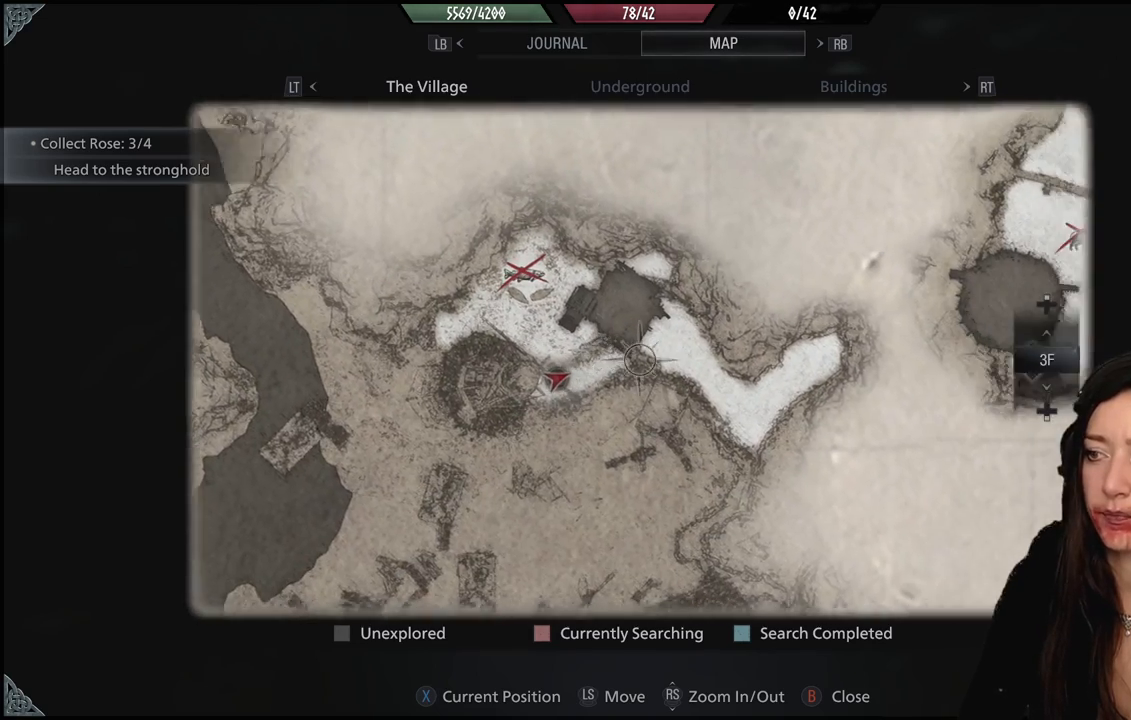
{"buttons": ["B"], "left_stick": "center", "right_stick": "center", "events": [[467, "B", "down"]]}
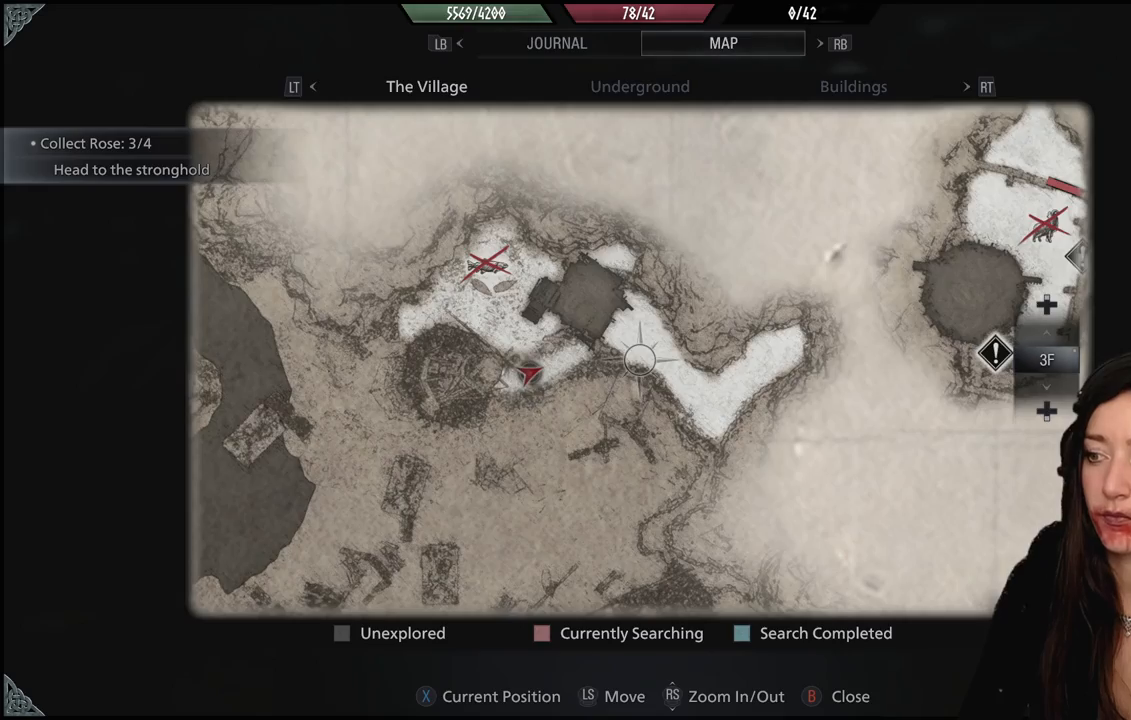
{"buttons": [], "left_stick": "up", "right_stick": "center", "events": [[67, "B", "up"], [433, "left_stick", "up"]]}
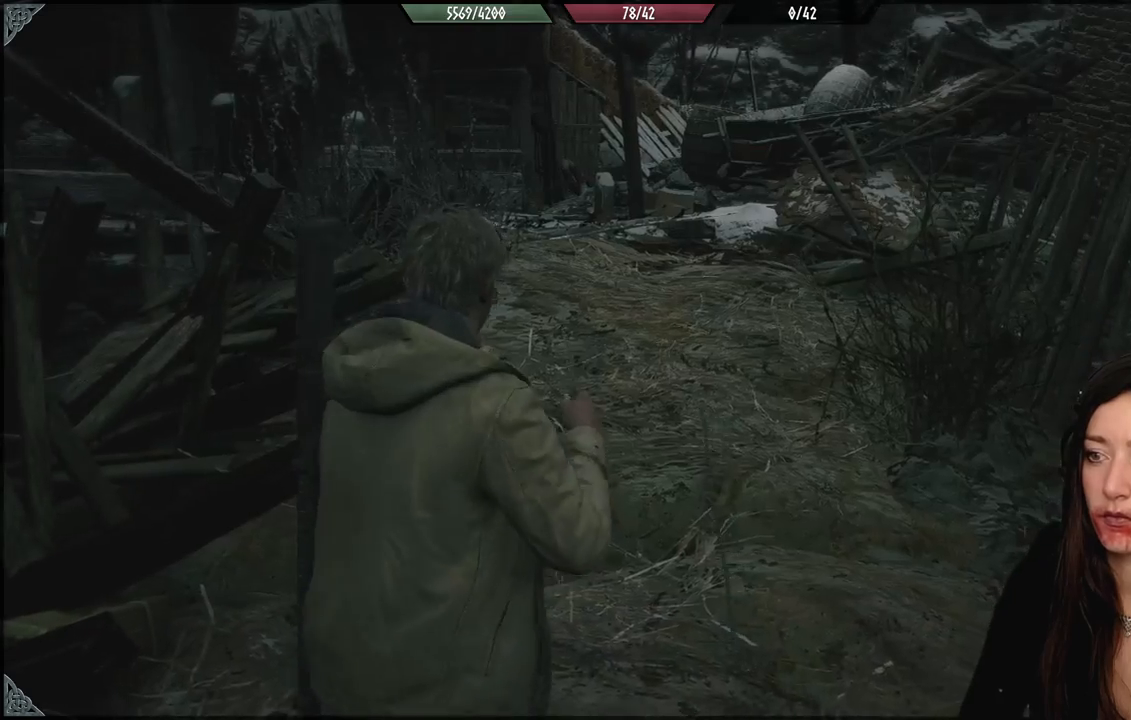
{"buttons": [], "left_stick": "up", "right_stick": "center", "events": [[300, "right_stick", "up"], [450, "right_stick", "center"]]}
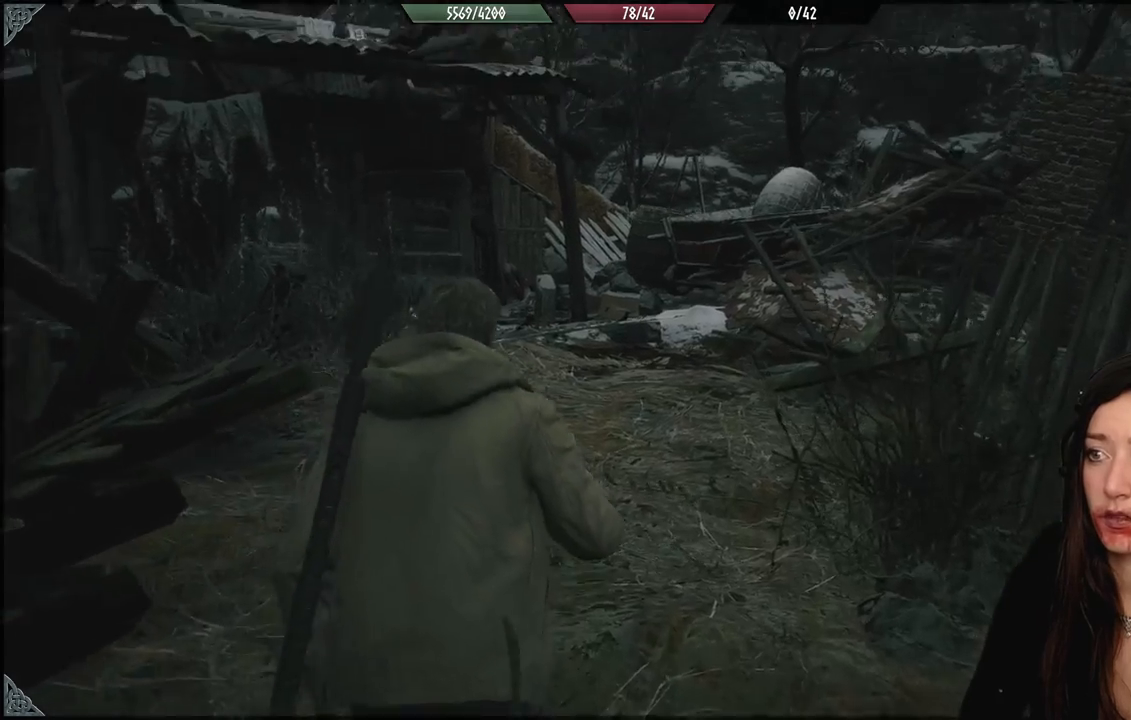
{"buttons": [], "left_stick": "up", "right_stick": "center", "events": []}
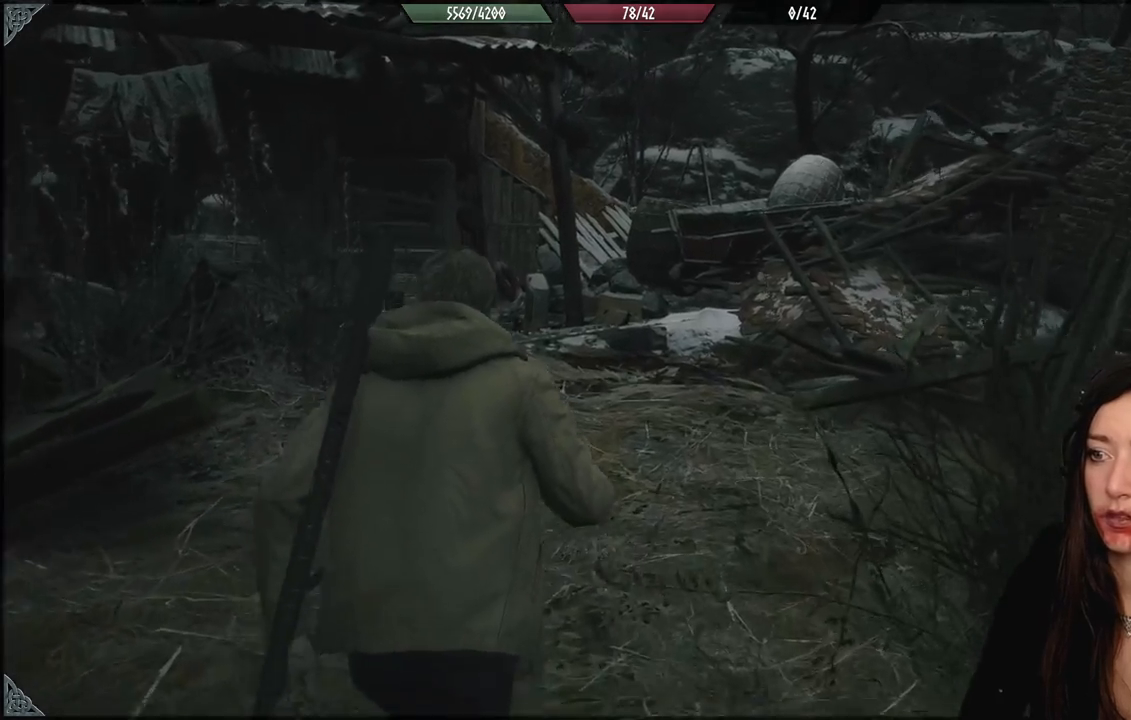
{"buttons": [], "left_stick": "up-left", "right_stick": "down-right", "events": [[83, "right_stick", "down-right"], [350, "left_stick", "up-left"]]}
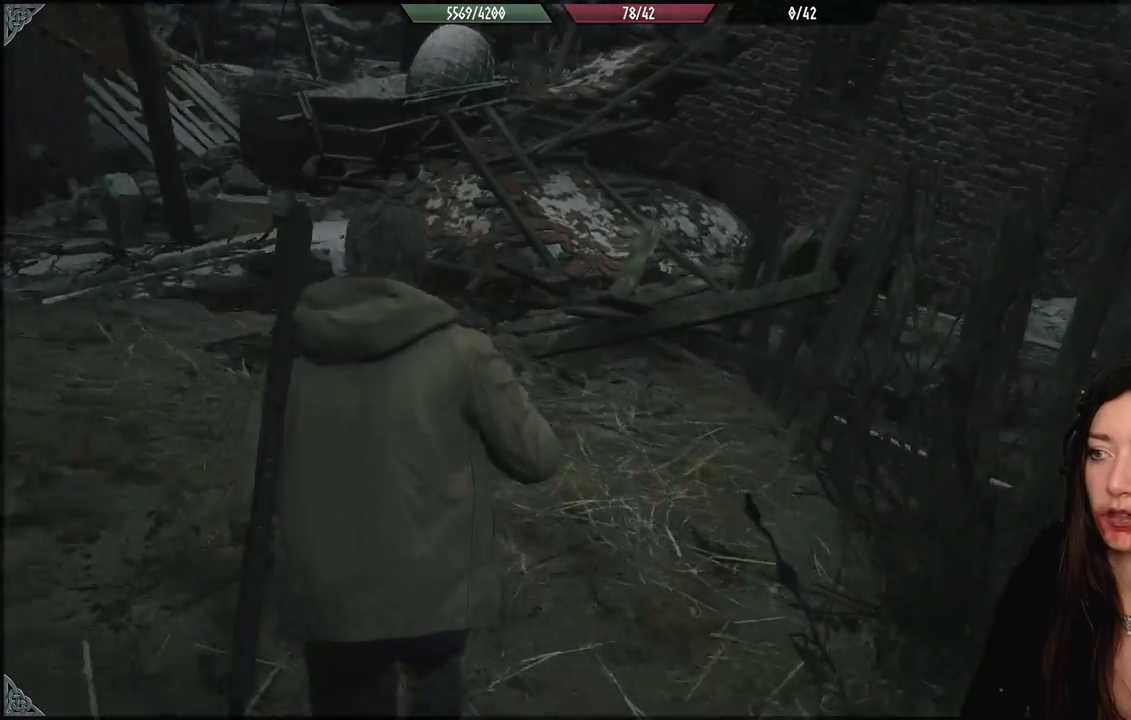
{"buttons": [], "left_stick": "up", "right_stick": "left", "events": [[50, "right_stick", "right"], [200, "right_stick", "center"], [400, "right_stick", "left"], [483, "left_stick", "up"]]}
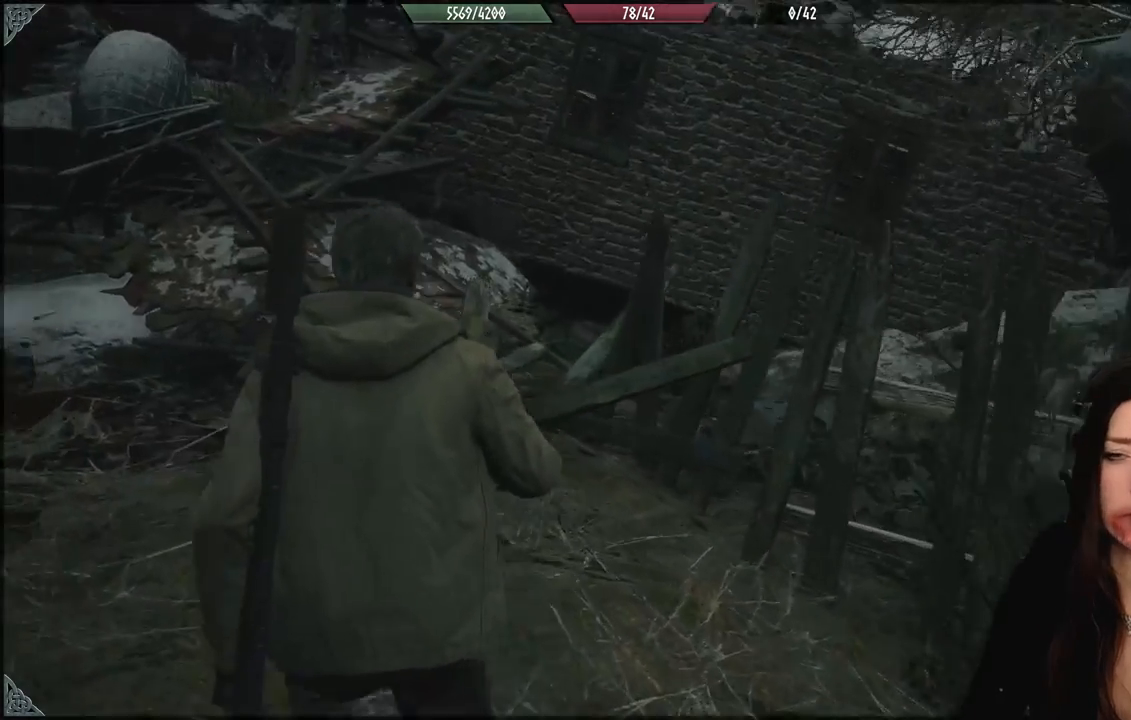
{"buttons": [], "left_stick": "up-left", "right_stick": "left", "events": [[167, "left_stick", "up-left"]]}
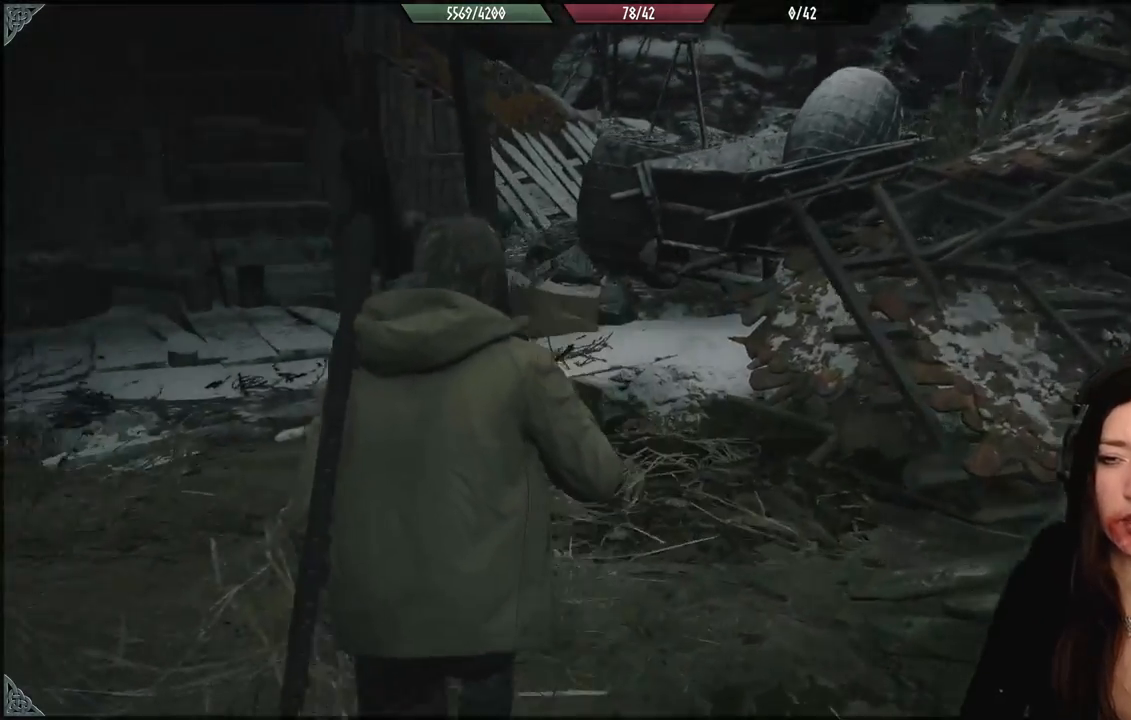
{"buttons": [], "left_stick": "up", "right_stick": "left", "events": [[17, "left_stick", "up"], [117, "right_stick", "center"], [483, "right_stick", "left"]]}
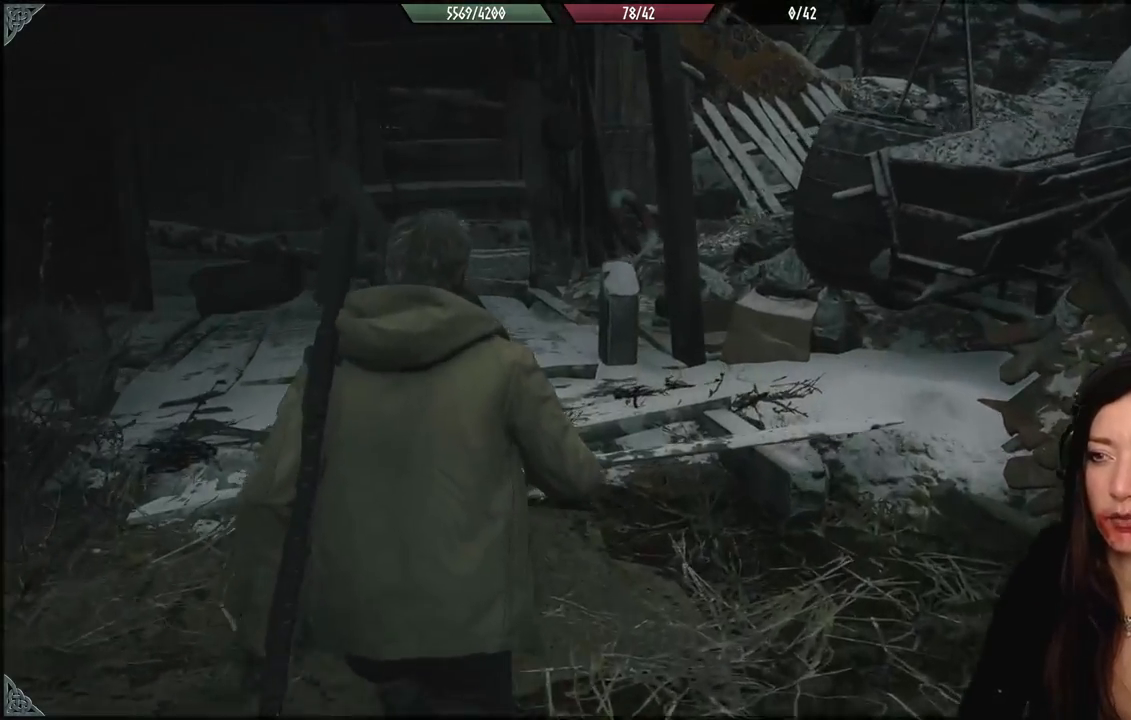
{"buttons": [], "left_stick": "up", "right_stick": "center", "events": [[300, "right_stick", "center"]]}
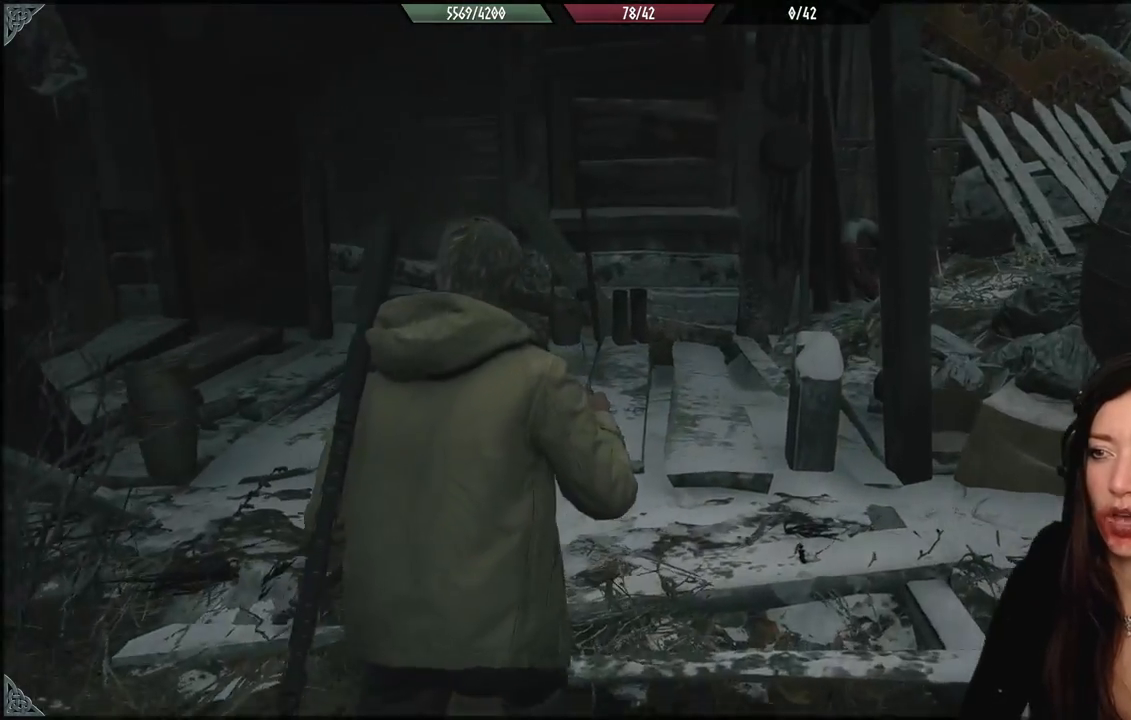
{"buttons": [], "left_stick": "up", "right_stick": "center", "events": []}
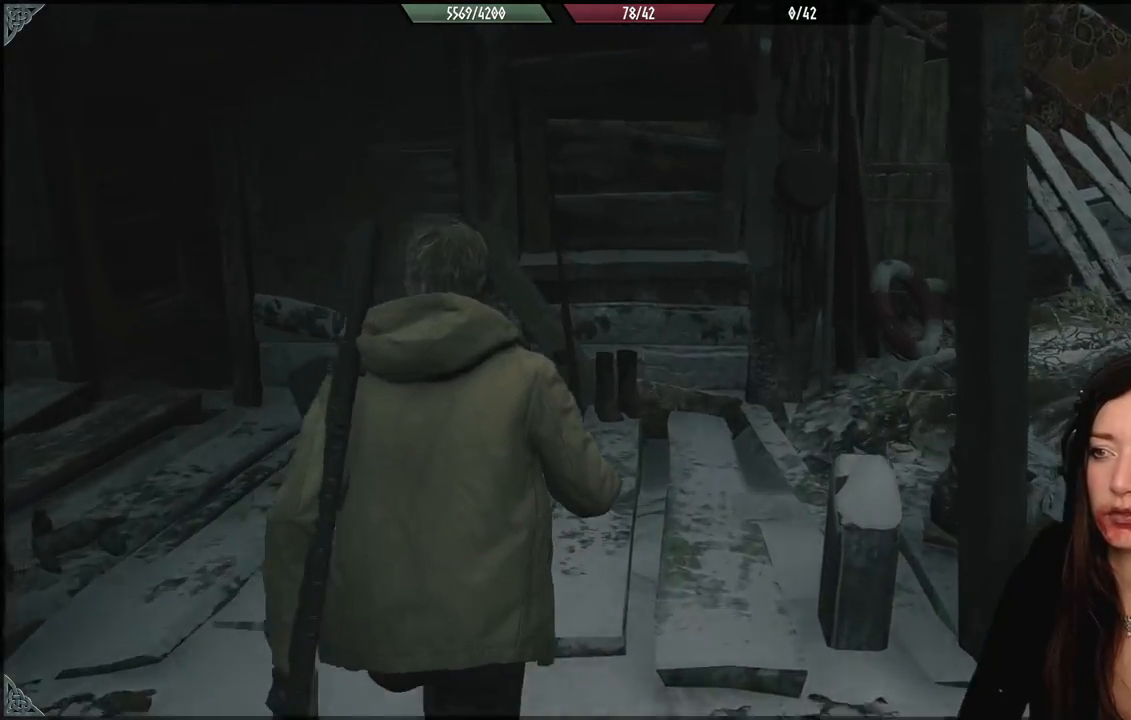
{"buttons": [], "left_stick": "up", "right_stick": "right", "events": [[383, "right_stick", "right"]]}
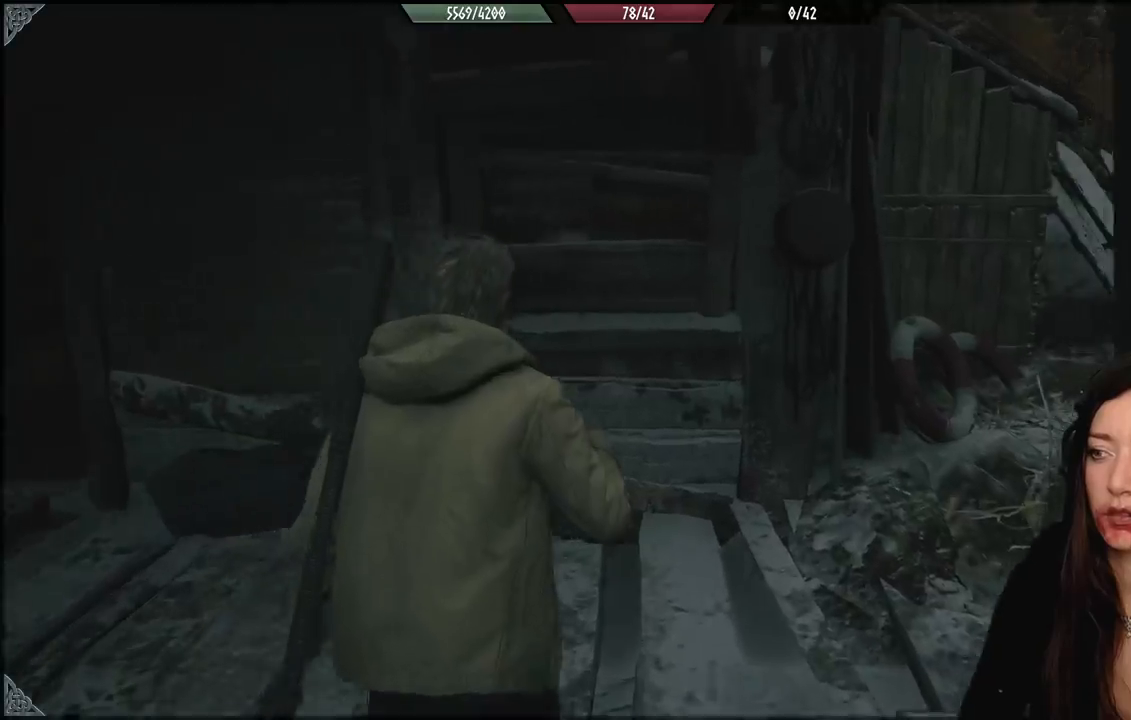
{"buttons": [], "left_stick": "up", "right_stick": "right", "events": []}
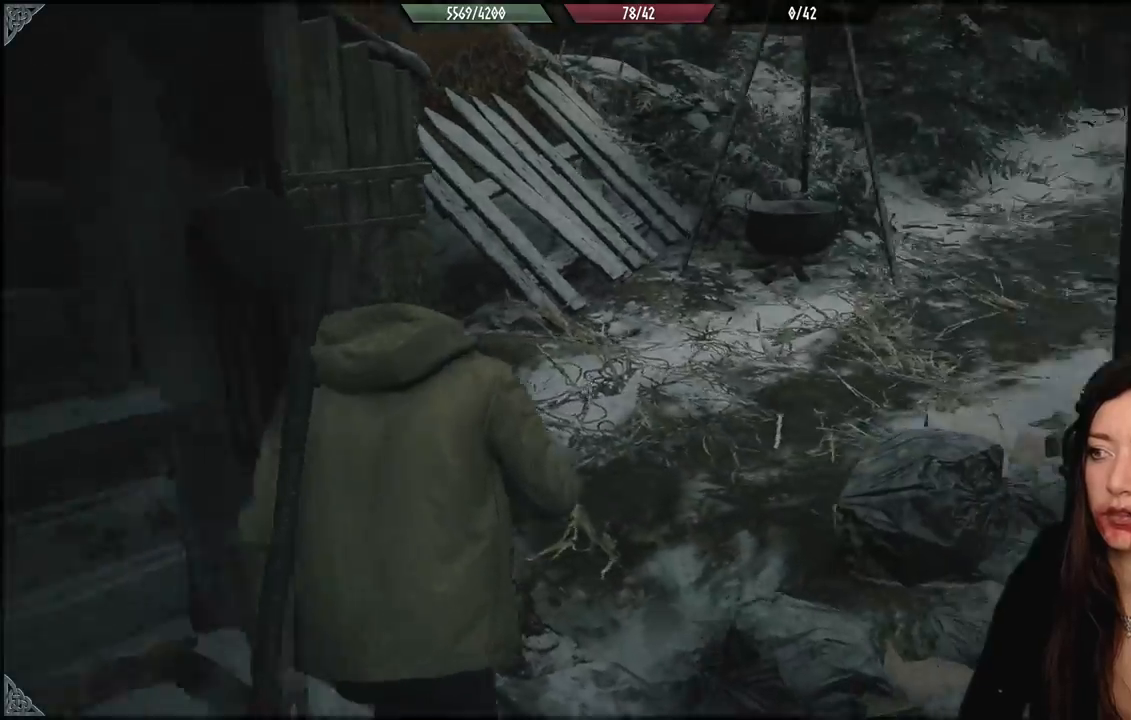
{"buttons": [], "left_stick": "up", "right_stick": "right", "events": [[133, "right_stick", "center"], [383, "right_stick", "right"]]}
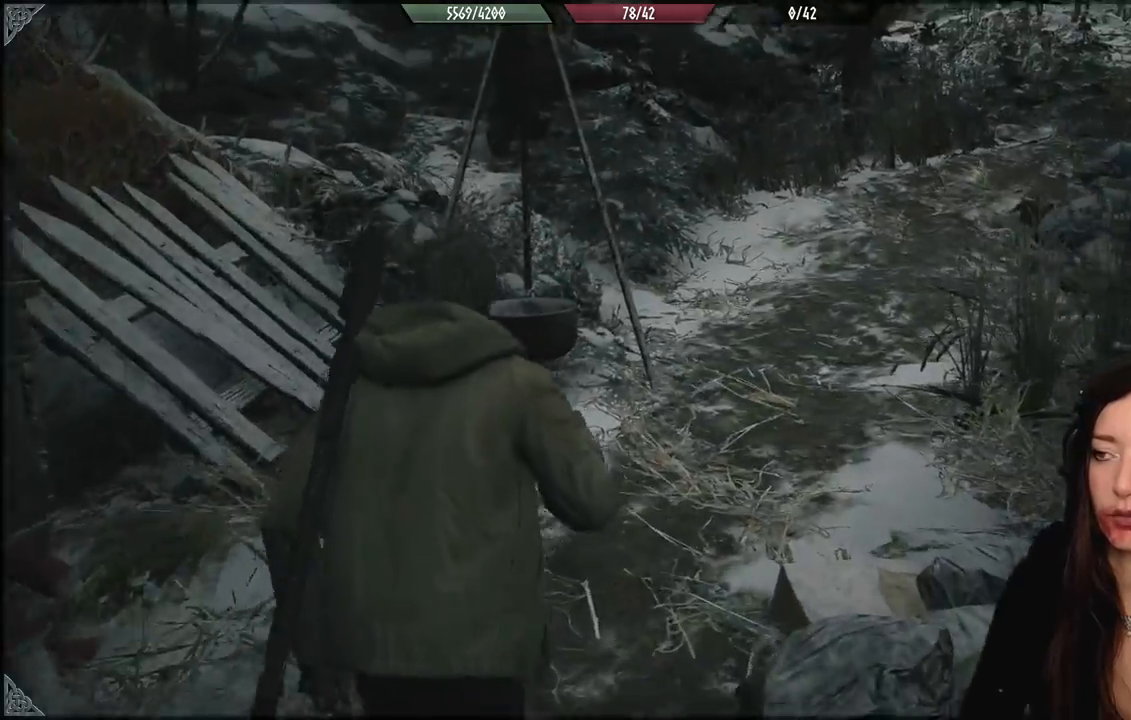
{"buttons": ["L3"], "left_stick": "up", "right_stick": "right", "events": [[167, "right_stick", "center"], [433, "right_stick", "right"], [467, "L3", "down"]]}
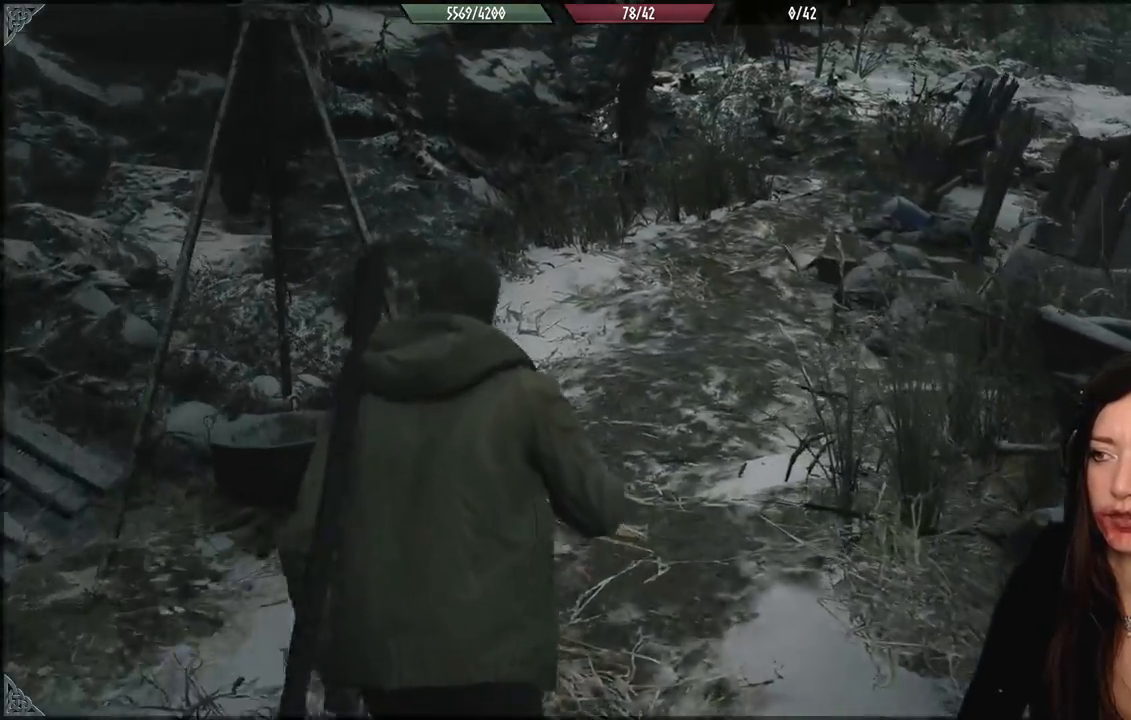
{"buttons": [], "left_stick": "up", "right_stick": "center", "events": [[67, "L3", "up"], [117, "right_stick", "center"]]}
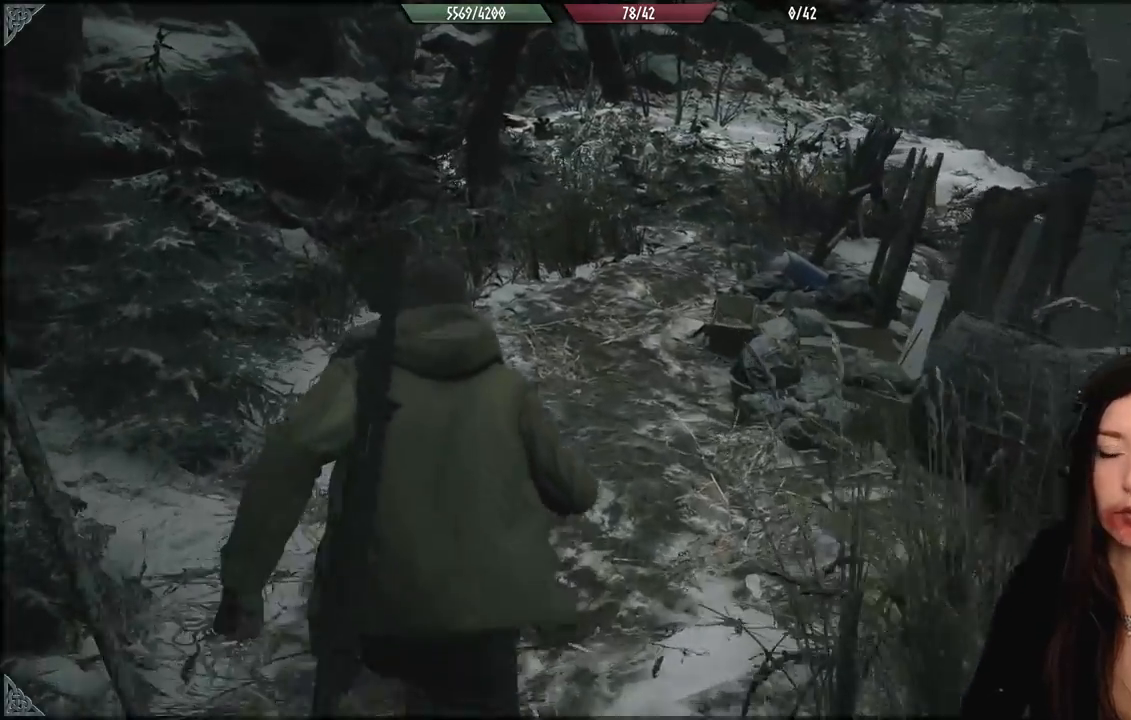
{"buttons": [], "left_stick": "up", "right_stick": "center", "events": []}
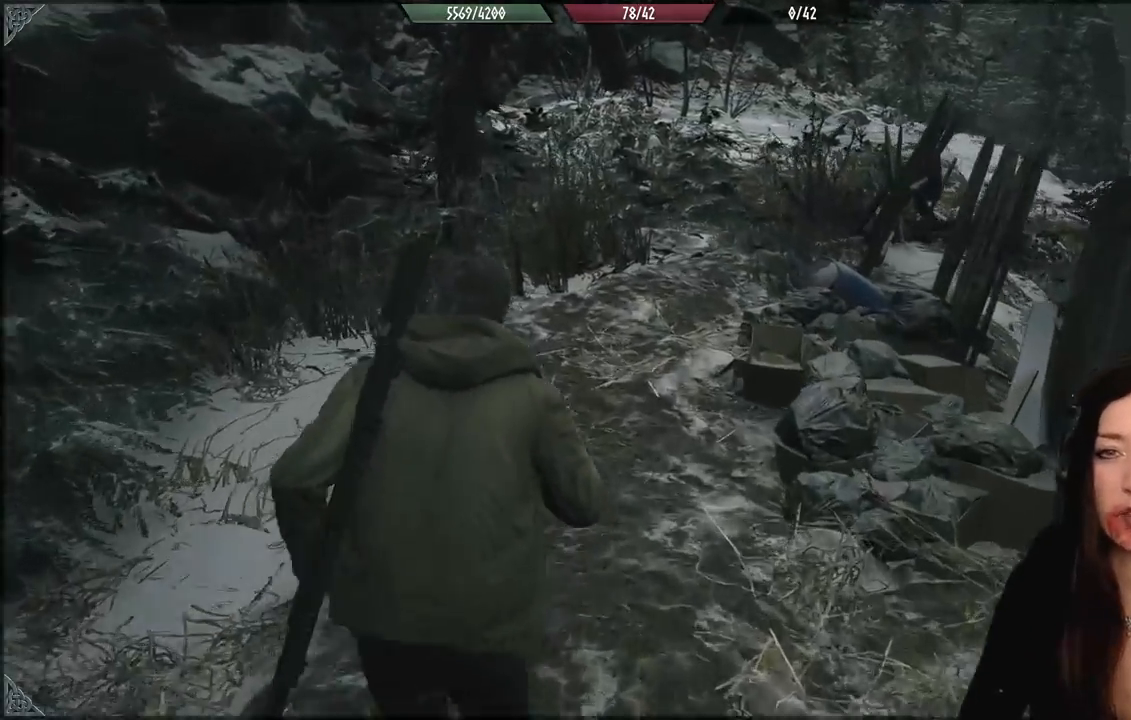
{"buttons": [], "left_stick": "up", "right_stick": "center", "events": [[183, "right_stick", "right"], [450, "right_stick", "center"]]}
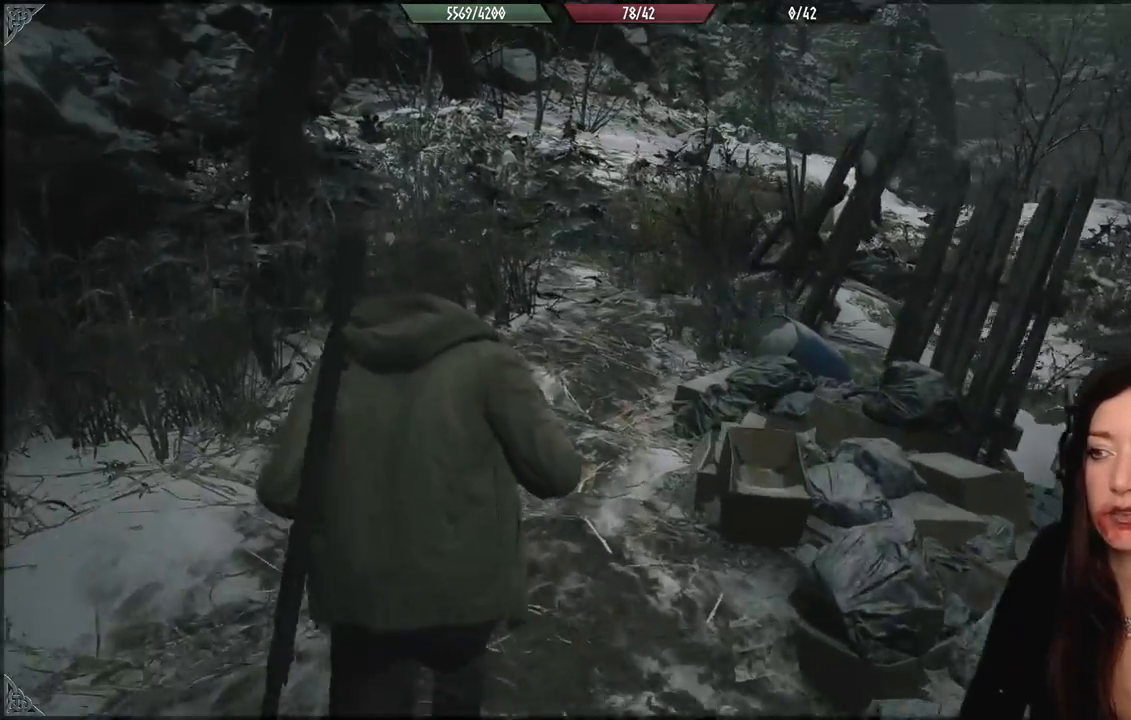
{"buttons": [], "left_stick": "up", "right_stick": "down-right", "events": [[483, "right_stick", "down-right"]]}
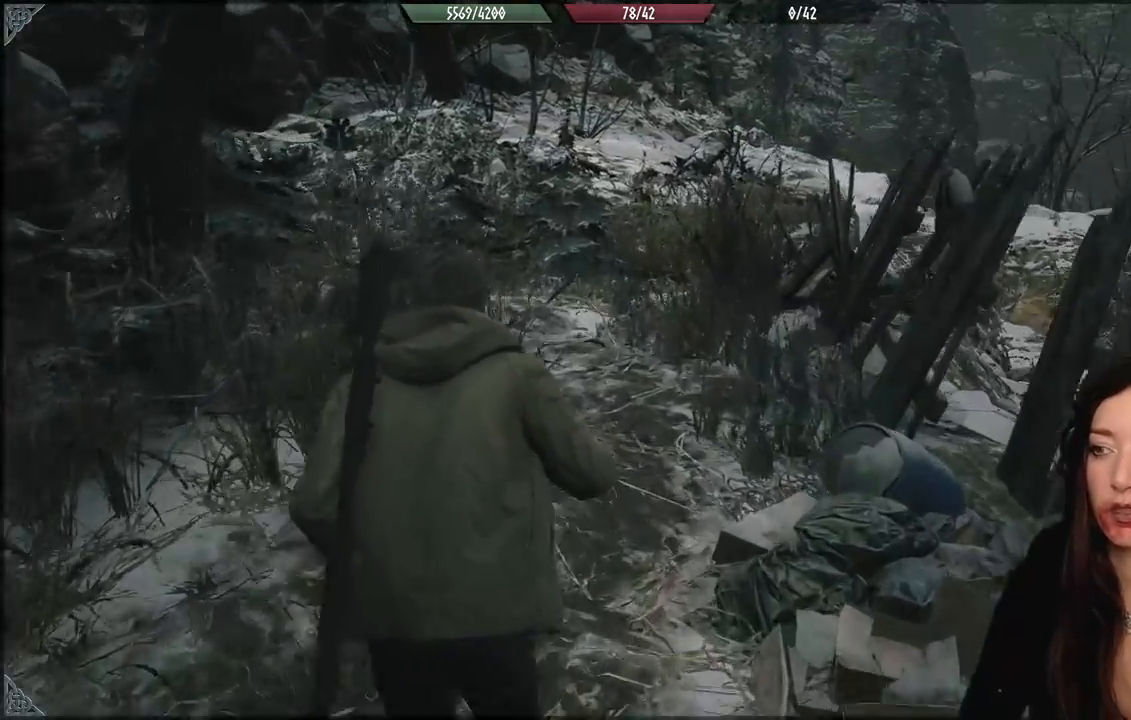
{"buttons": [], "left_stick": "up", "right_stick": "center", "events": [[183, "right_stick", "center"]]}
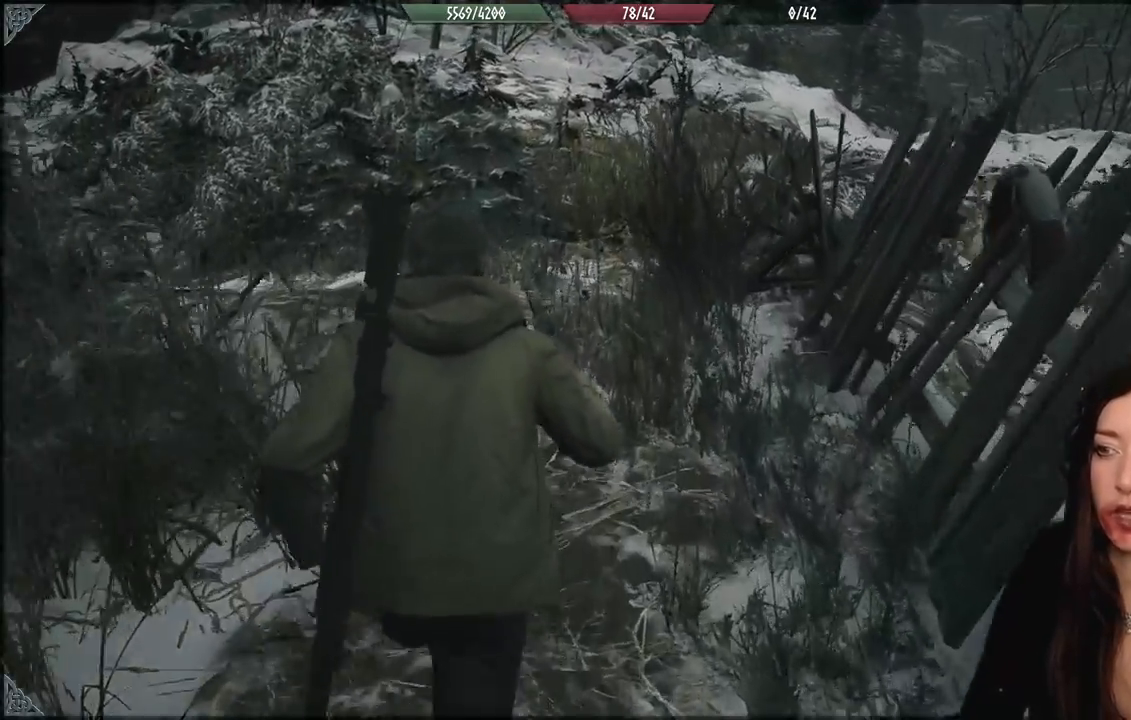
{"buttons": [], "left_stick": "up", "right_stick": "left", "events": [[333, "right_stick", "left"]]}